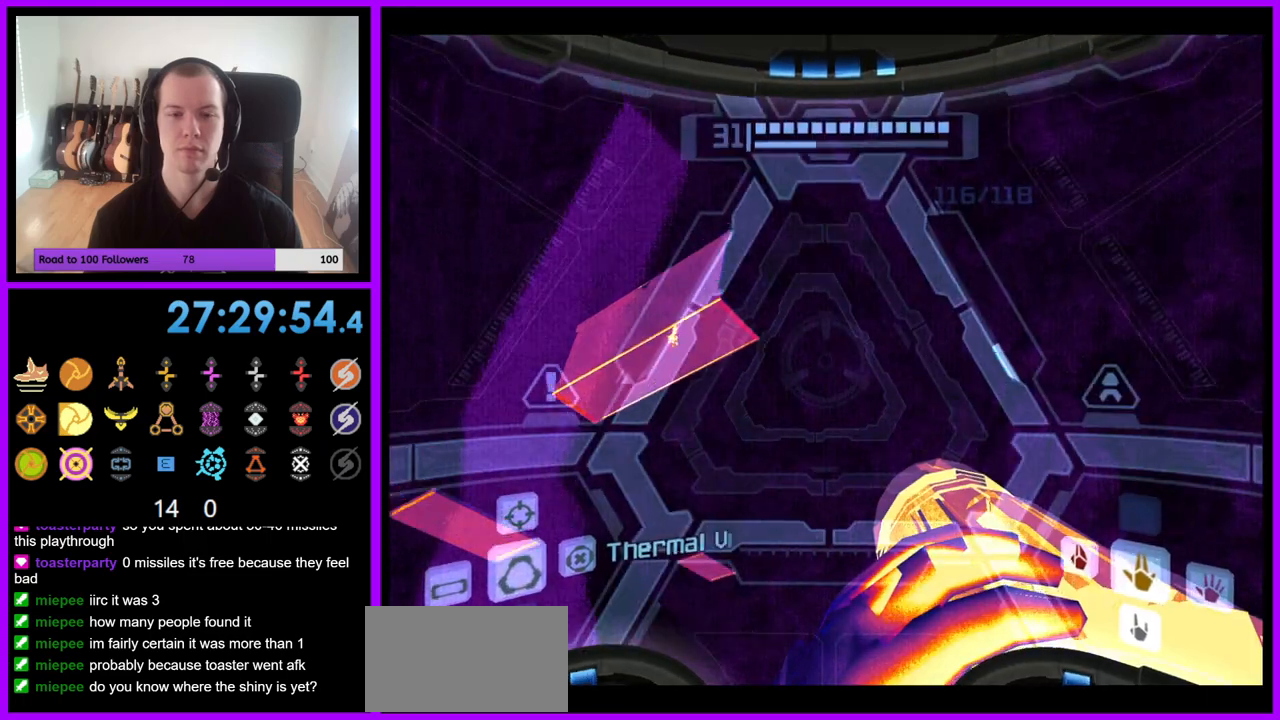
Gameplay with a controller (Nintendo layout); each line is a JSON object with the inputs held at the frame after it. "events" lists button and stick changes between this image and that frame as [ms after this image, input, new state], when the widget could be followed in between. Not read: L3 R3.
{"buttons": ["R1"], "left_stick": "down", "right_stick": "center", "events": []}
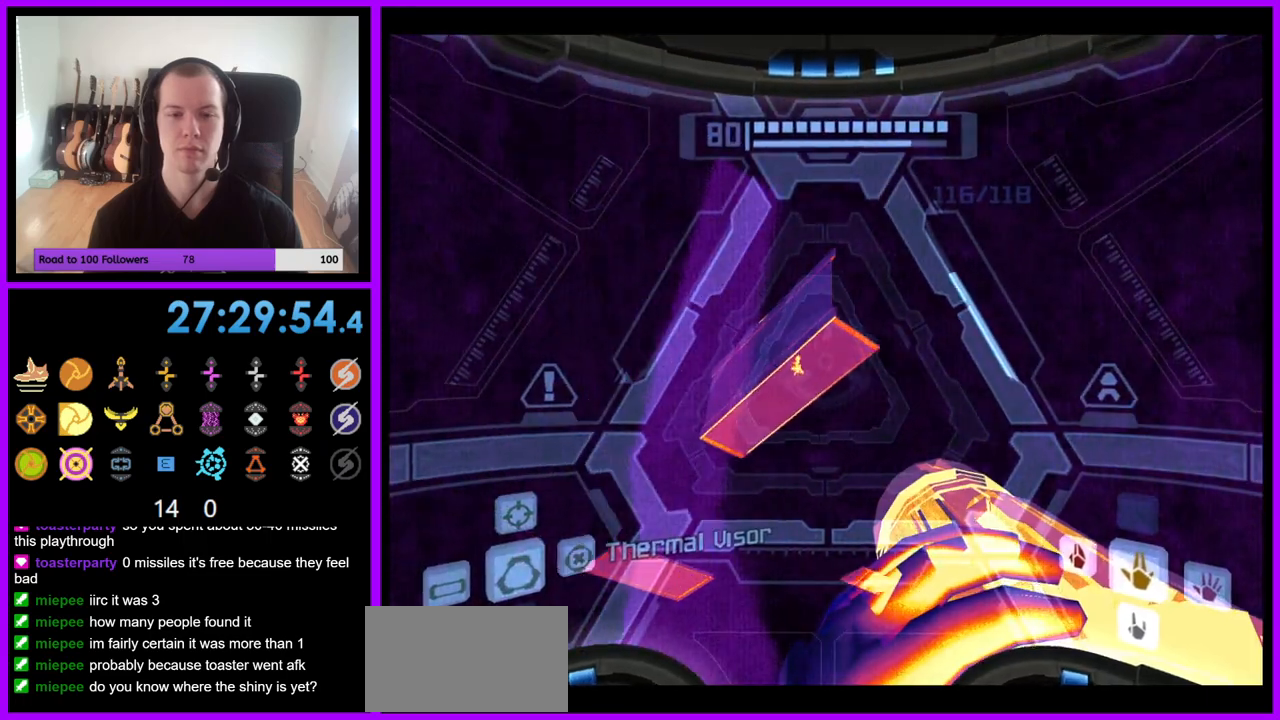
{"buttons": ["R1"], "left_stick": "down", "right_stick": "center", "events": []}
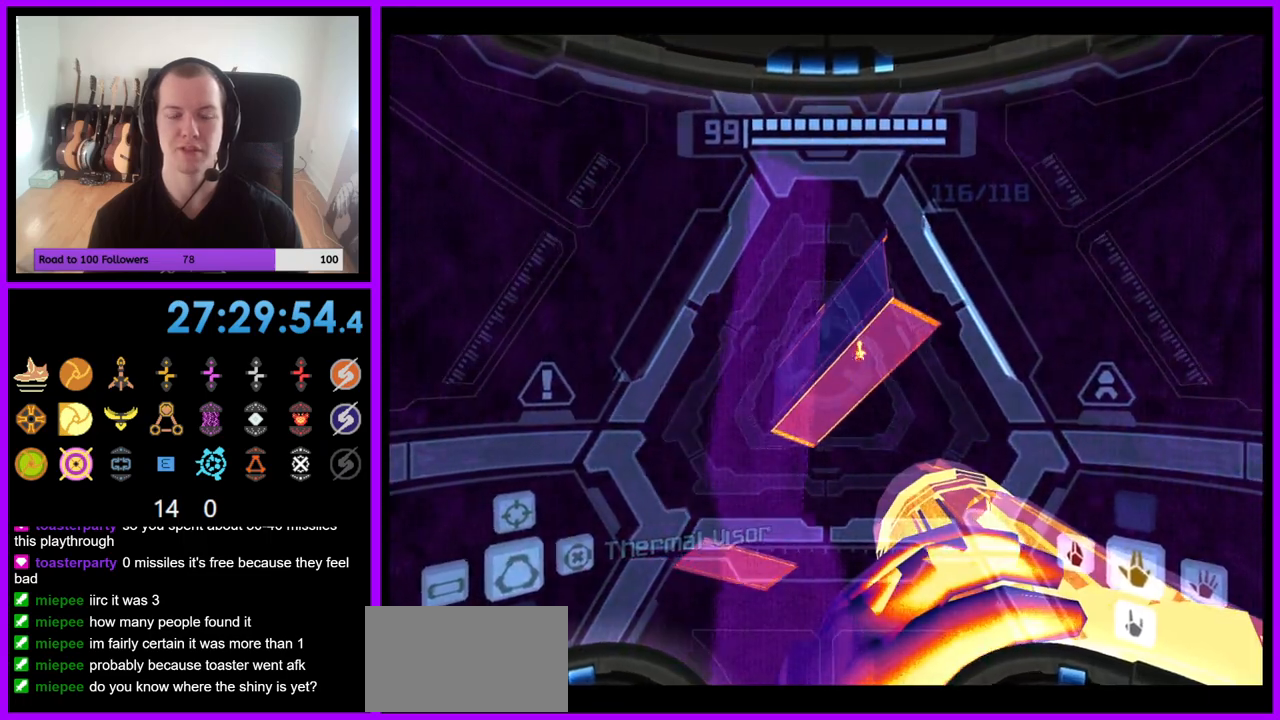
{"buttons": ["R1"], "left_stick": "down", "right_stick": "center", "events": [[100, "A", "down"], [167, "A", "up"], [283, "A", "down"], [333, "A", "up"], [433, "A", "down"], [500, "A", "up"]]}
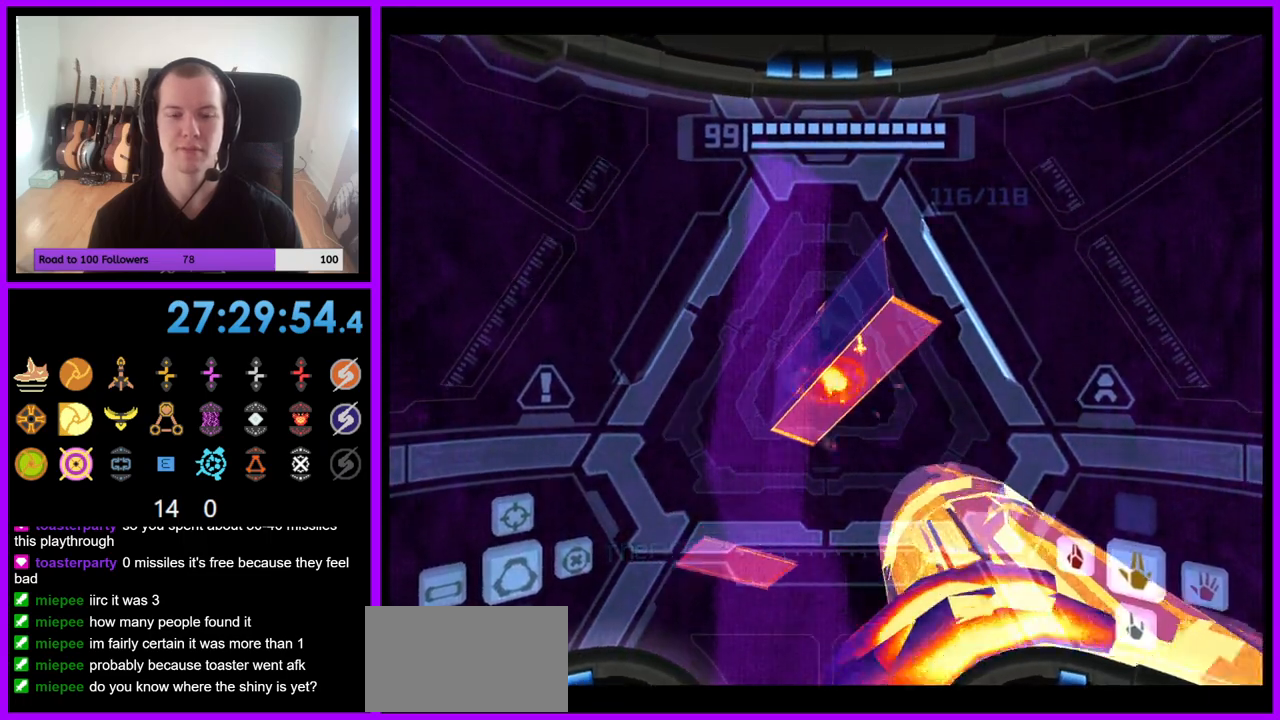
{"buttons": ["L1"], "left_stick": "center", "right_stick": "center", "events": [[67, "A", "down"], [150, "A", "up"], [283, "left_stick", "down-left"], [367, "R1", "up"], [400, "left_stick", "center"], [450, "L1", "down"]]}
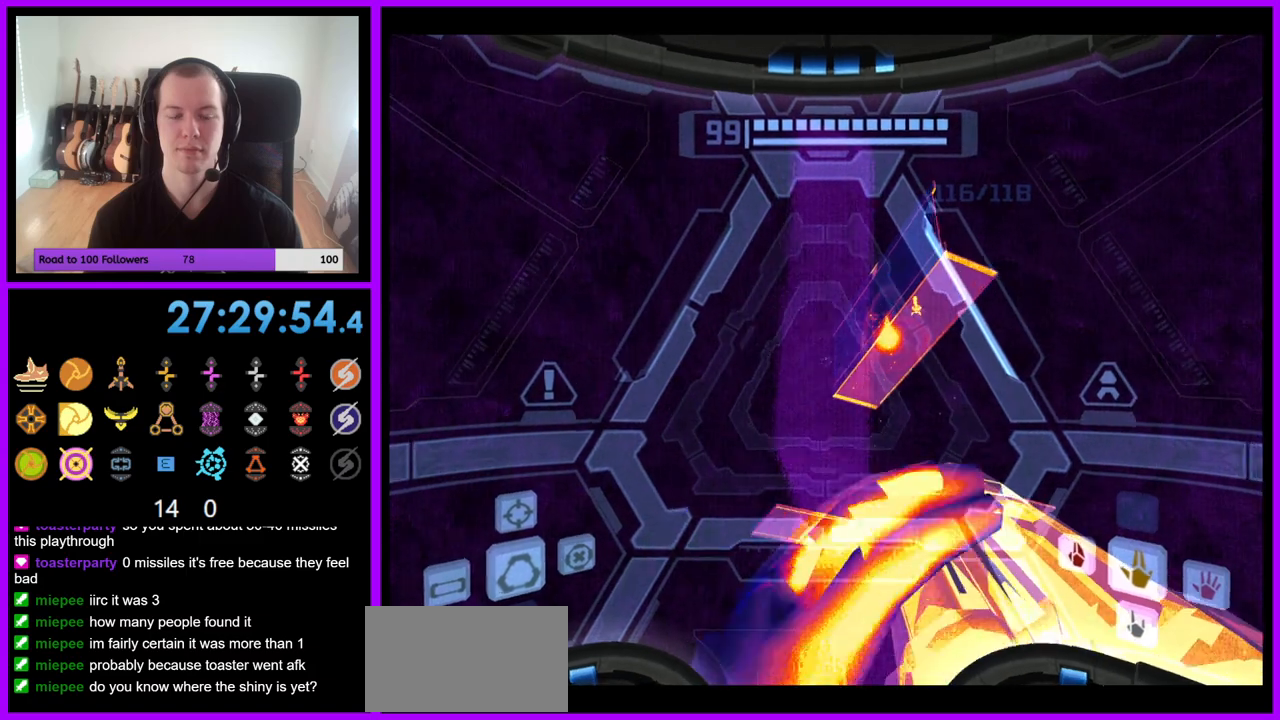
{"buttons": [], "left_stick": "center", "right_stick": "center", "events": [[33, "left_stick", "right"], [233, "left_stick", "center"], [383, "L1", "up"]]}
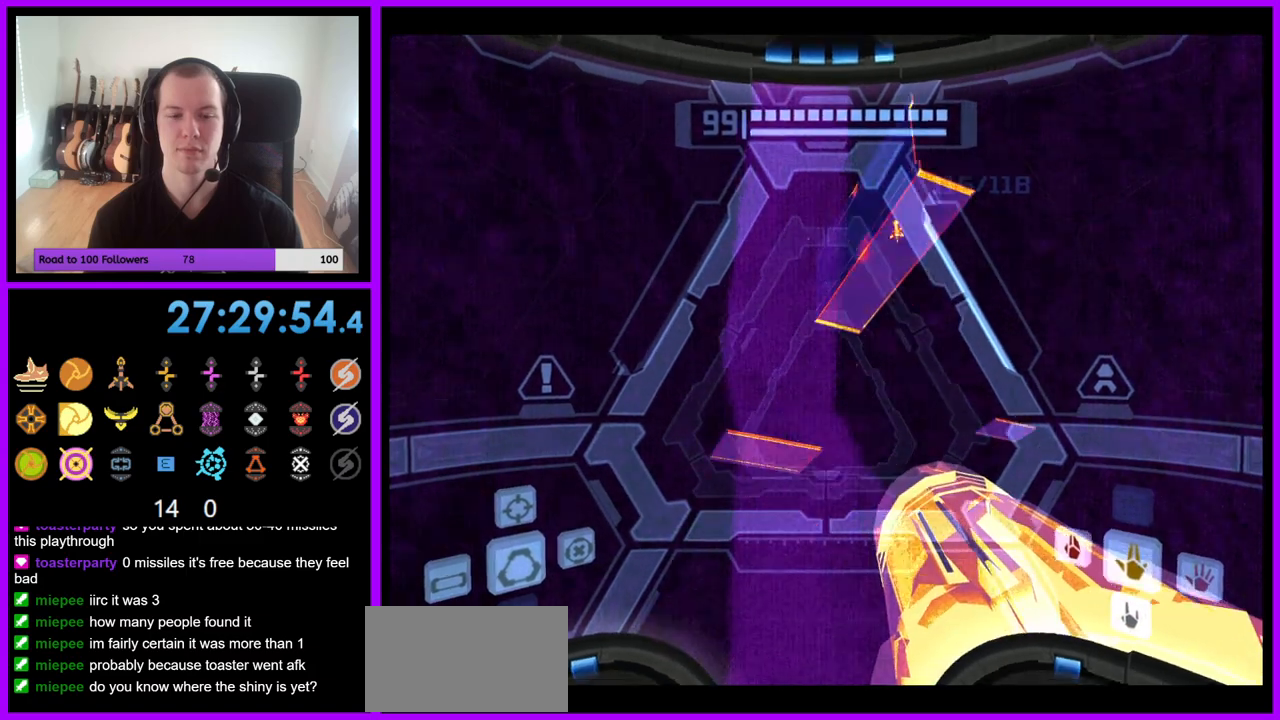
{"buttons": ["B"], "left_stick": "center", "right_stick": "center", "events": [[467, "B", "down"]]}
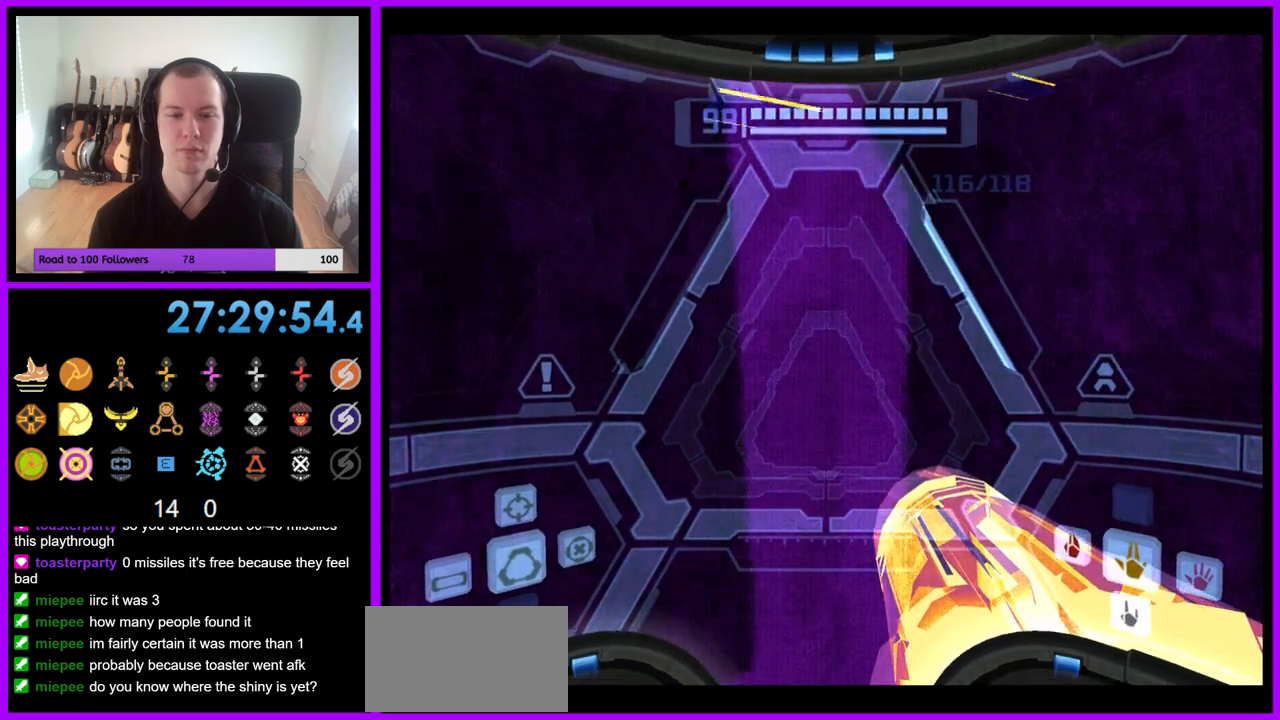
{"buttons": [], "left_stick": "center", "right_stick": "center", "events": [[50, "B", "up"]]}
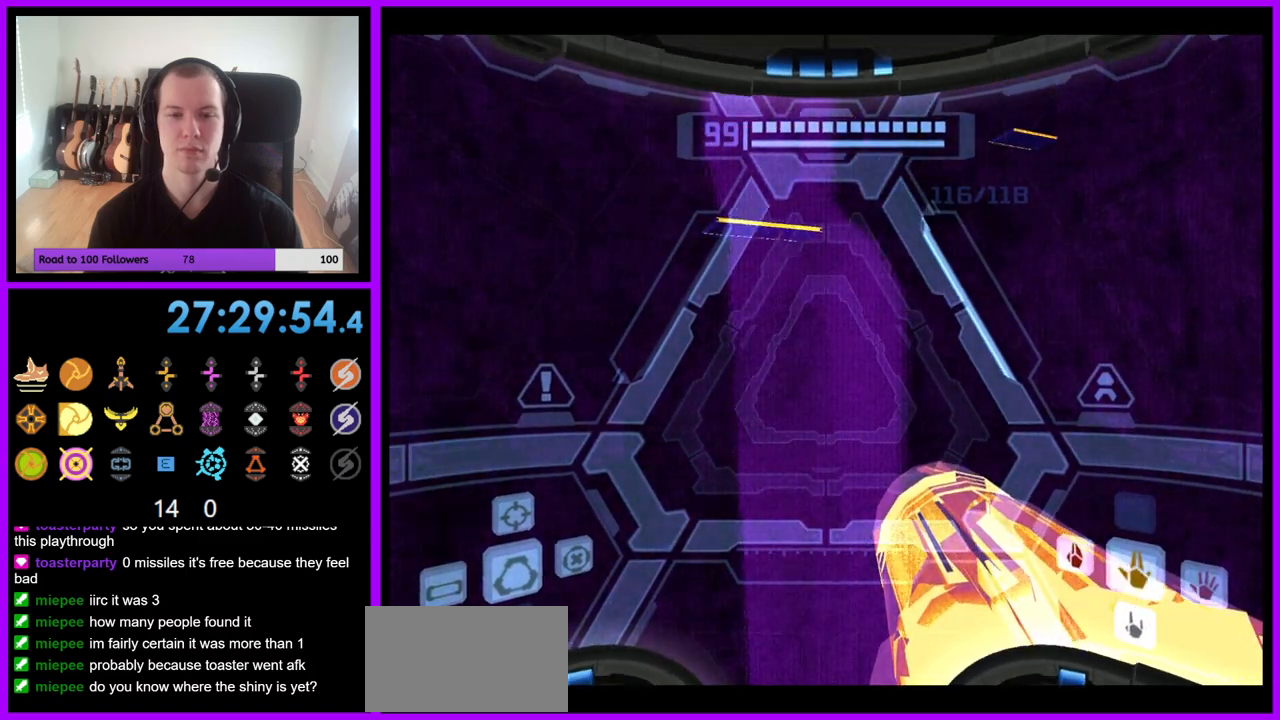
{"buttons": [], "left_stick": "center", "right_stick": "center", "events": [[67, "L1", "down"], [100, "left_stick", "down-right"], [233, "left_stick", "center"], [400, "L1", "up"]]}
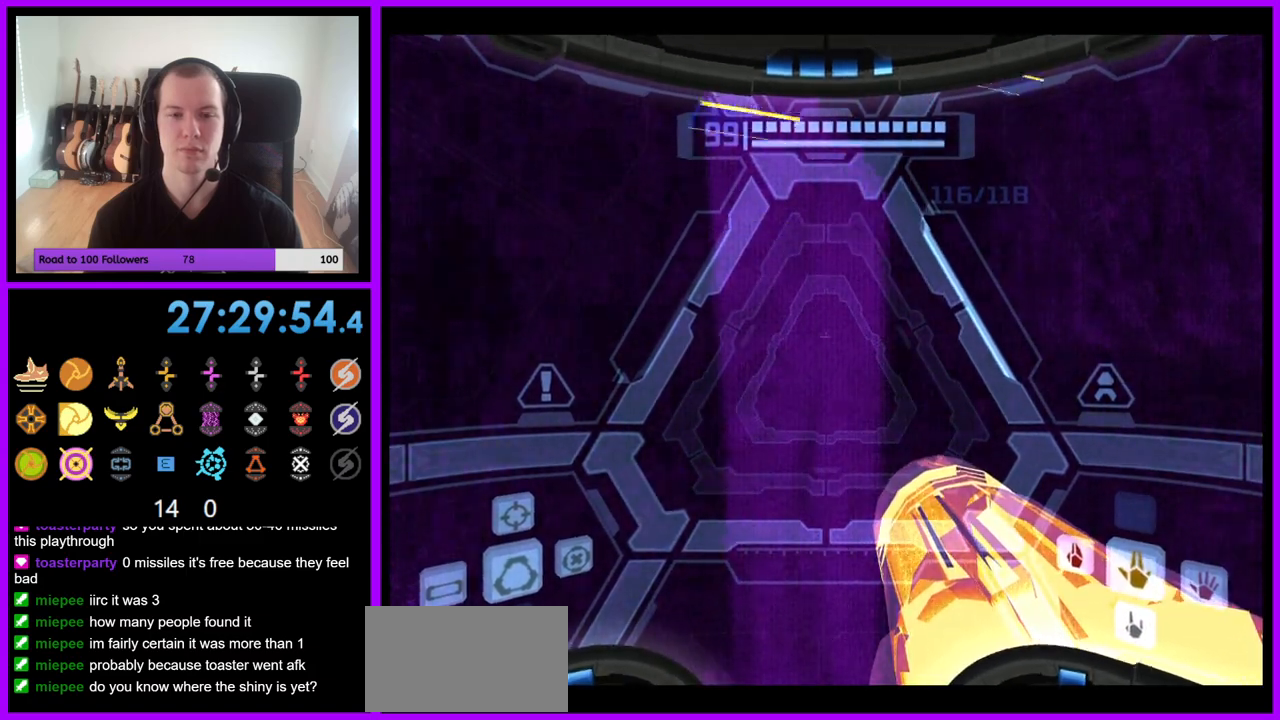
{"buttons": ["L1"], "left_stick": "right", "right_stick": "center", "events": [[50, "left_stick", "left"], [150, "left_stick", "center"], [233, "B", "down"], [317, "B", "up"], [333, "L1", "down"], [500, "left_stick", "right"]]}
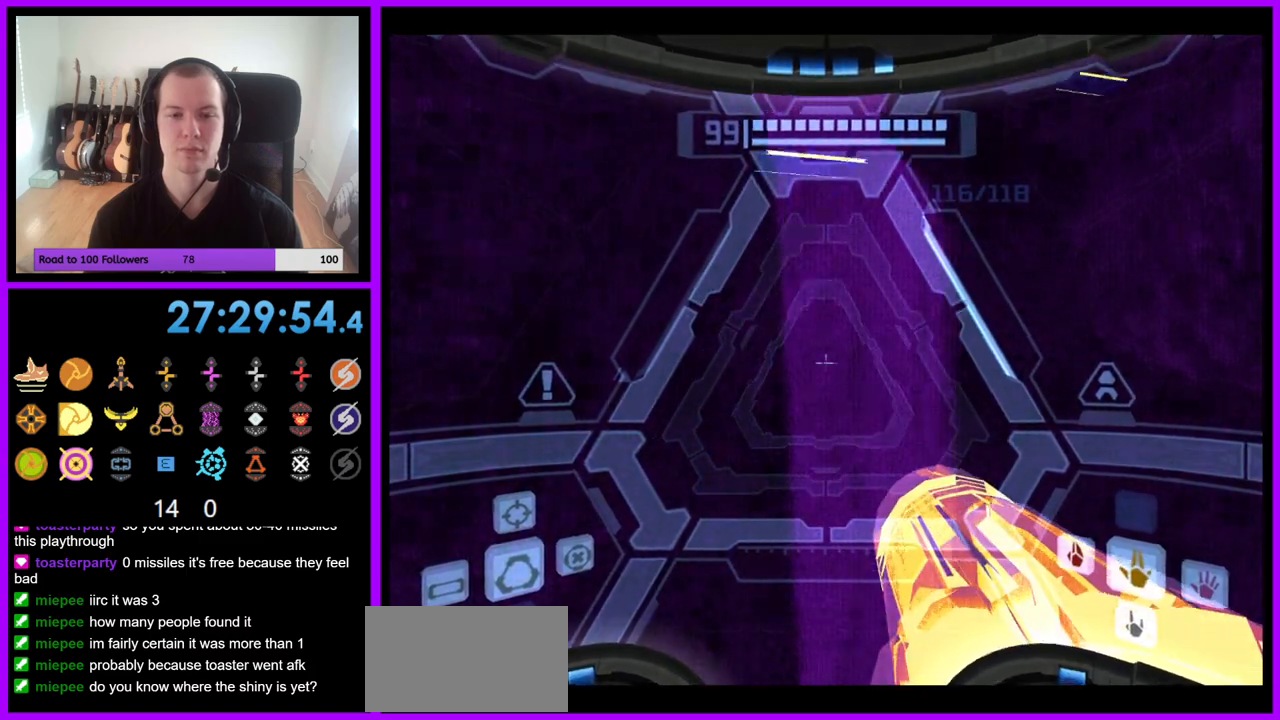
{"buttons": ["L1"], "left_stick": "right", "right_stick": "center", "events": [[150, "left_stick", "center"], [333, "left_stick", "right"]]}
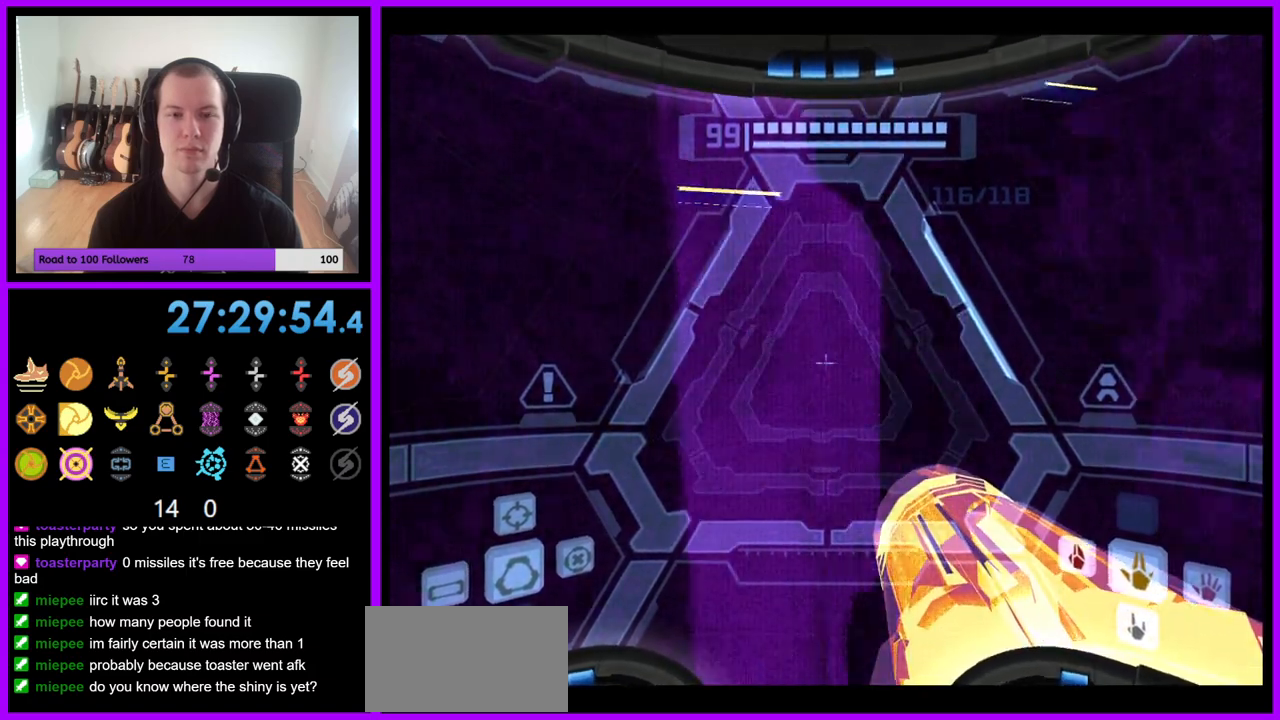
{"buttons": ["L1"], "left_stick": "center", "right_stick": "center", "events": [[100, "left_stick", "center"], [250, "left_stick", "up-left"], [400, "left_stick", "center"]]}
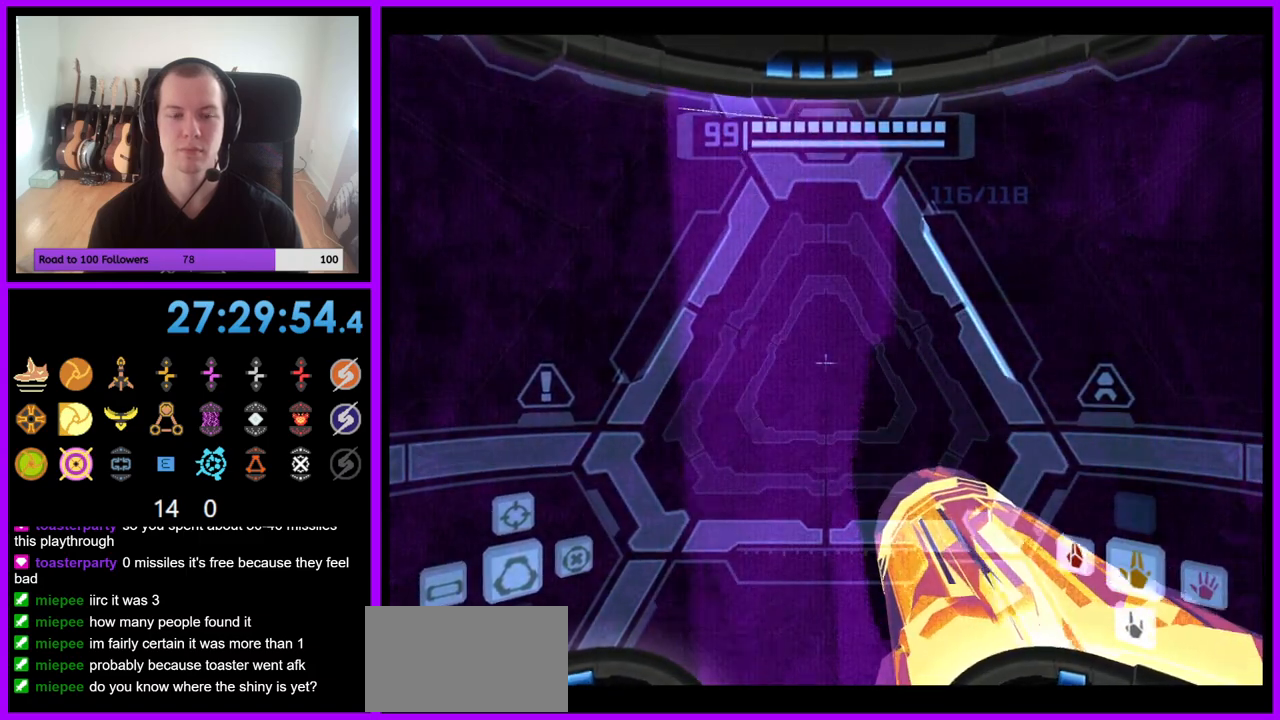
{"buttons": ["L1"], "left_stick": "down-left", "right_stick": "center", "events": [[83, "left_stick", "left"], [283, "left_stick", "center"], [433, "left_stick", "down-left"]]}
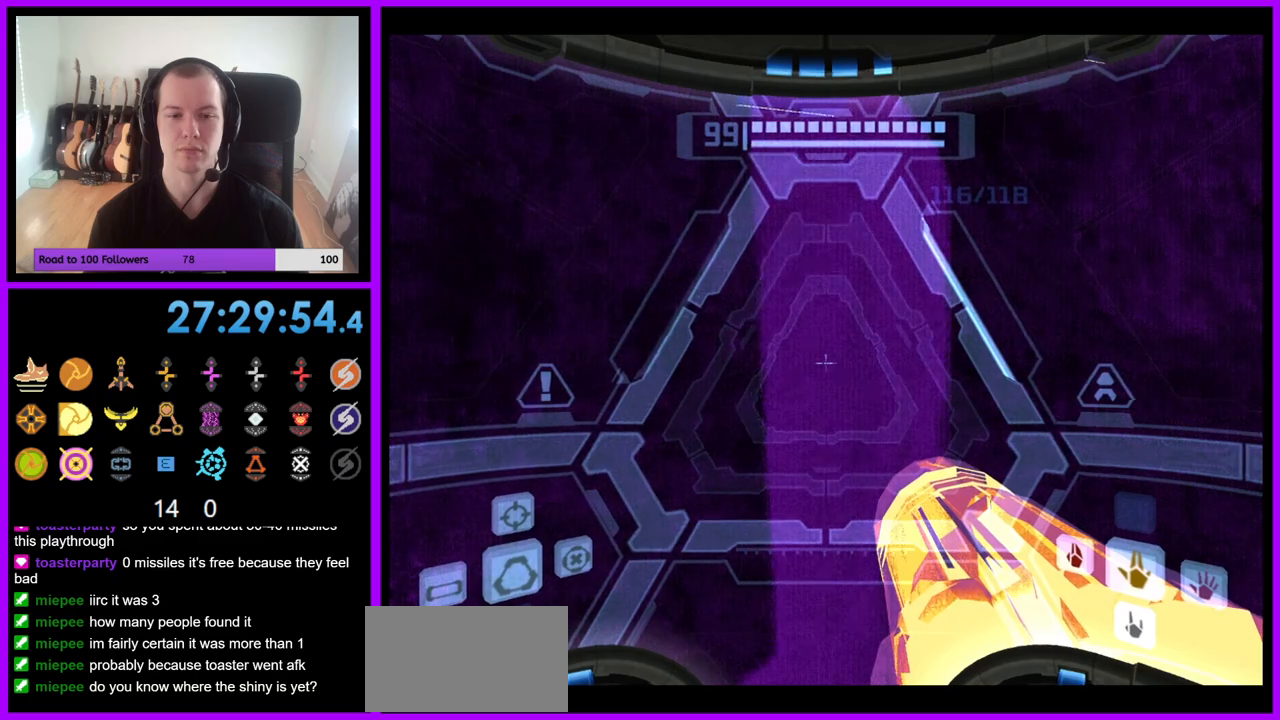
{"buttons": ["R1"], "left_stick": "down", "right_stick": "center", "events": [[17, "left_stick", "center"], [67, "L1", "up"], [117, "R1", "down"], [167, "left_stick", "down-right"], [400, "left_stick", "down"]]}
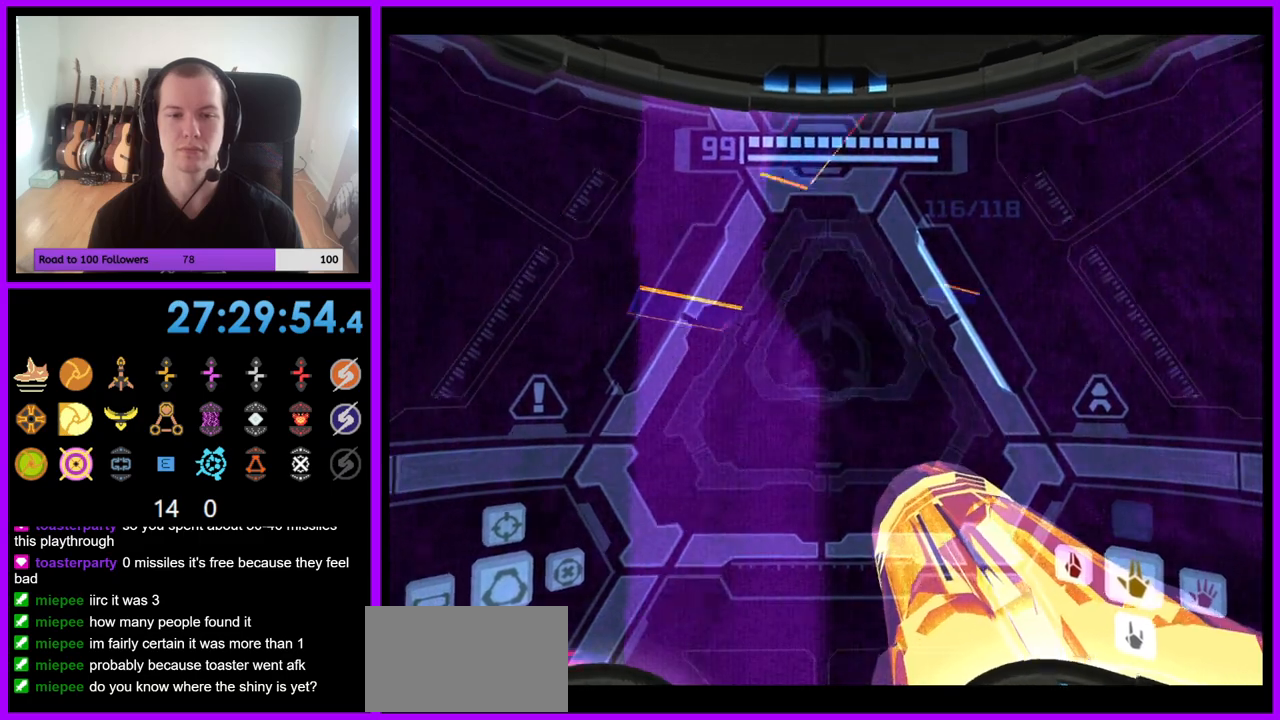
{"buttons": ["R1"], "left_stick": "down-right", "right_stick": "center", "events": [[367, "left_stick", "down-right"]]}
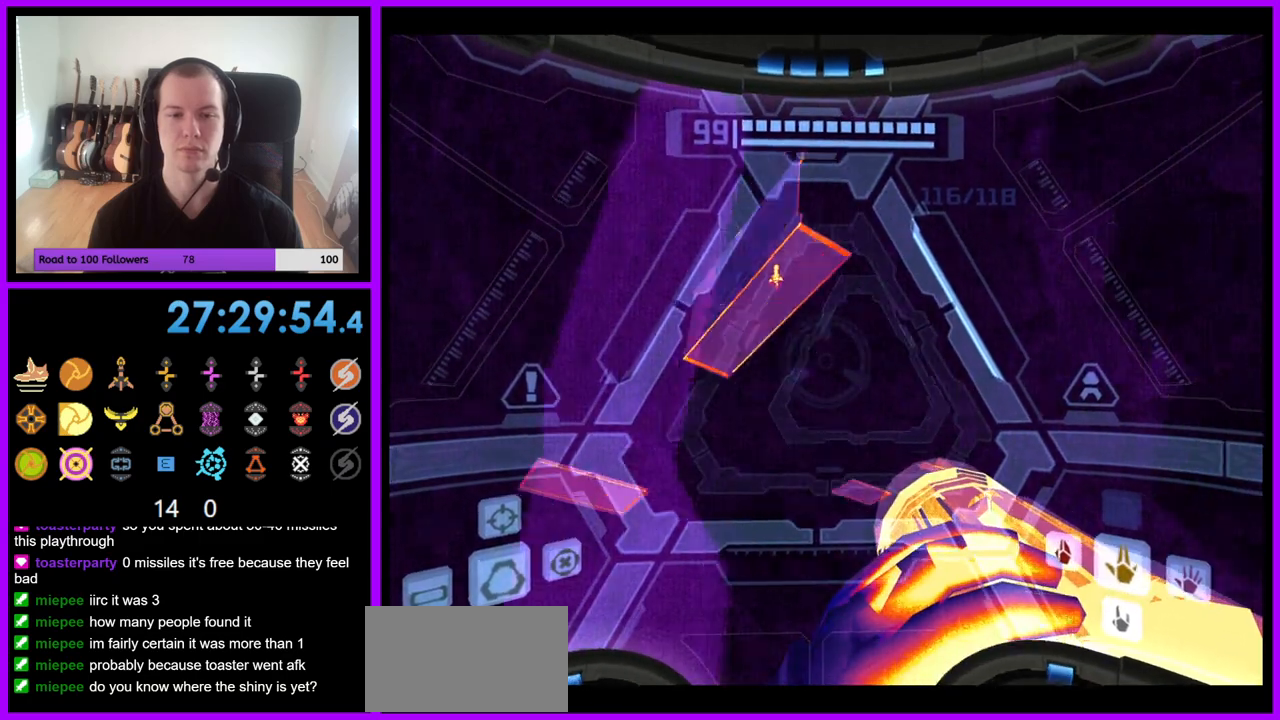
{"buttons": ["R1"], "left_stick": "up", "right_stick": "center", "events": [[33, "left_stick", "right"], [133, "left_stick", "up-right"], [250, "left_stick", "up"]]}
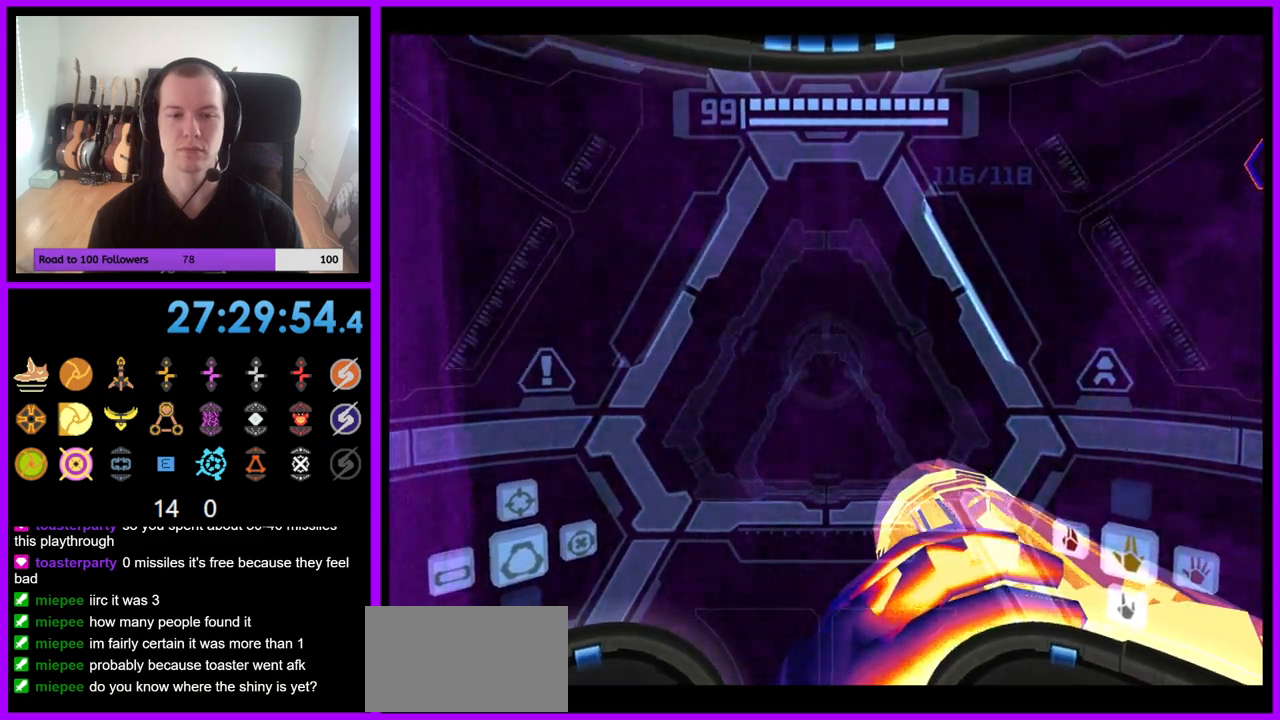
{"buttons": ["L1"], "left_stick": "left", "right_stick": "center", "events": [[117, "left_stick", "center"], [133, "L1", "down"], [150, "R1", "up"], [250, "B", "down"], [283, "left_stick", "left"], [350, "B", "up"]]}
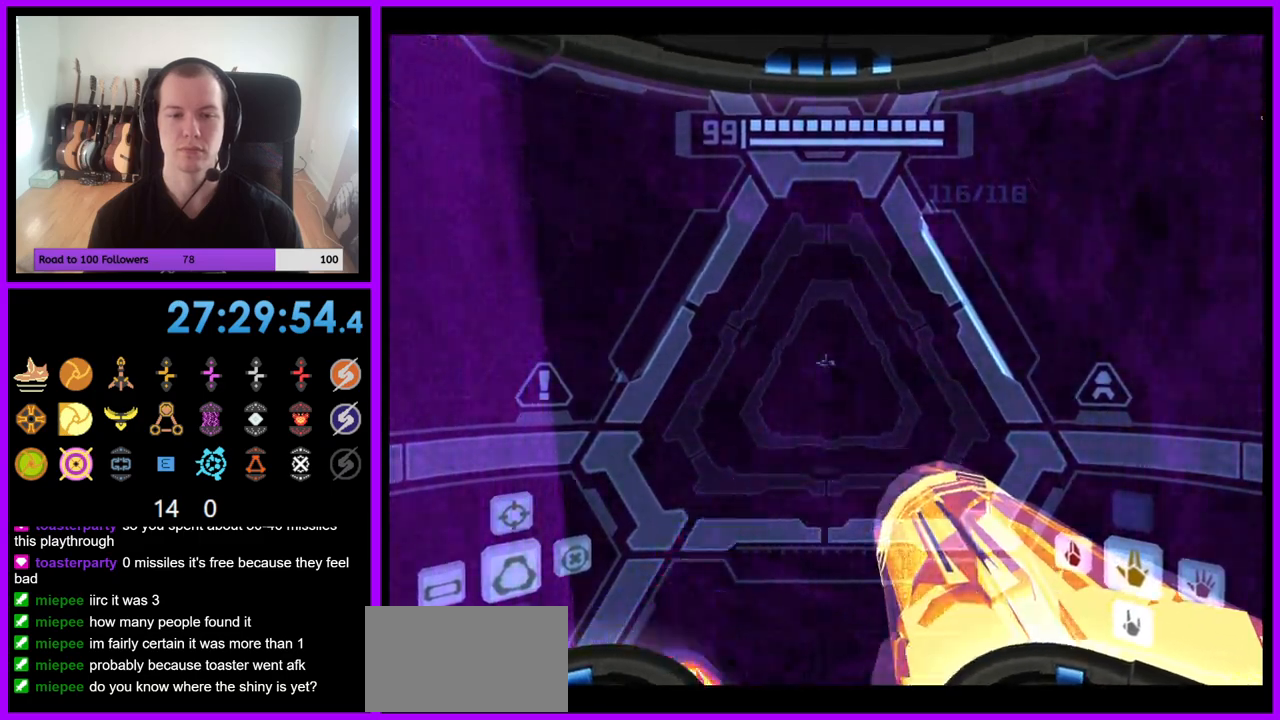
{"buttons": ["L1"], "left_stick": "right", "right_stick": "center", "events": [[250, "left_stick", "up"], [333, "left_stick", "right"]]}
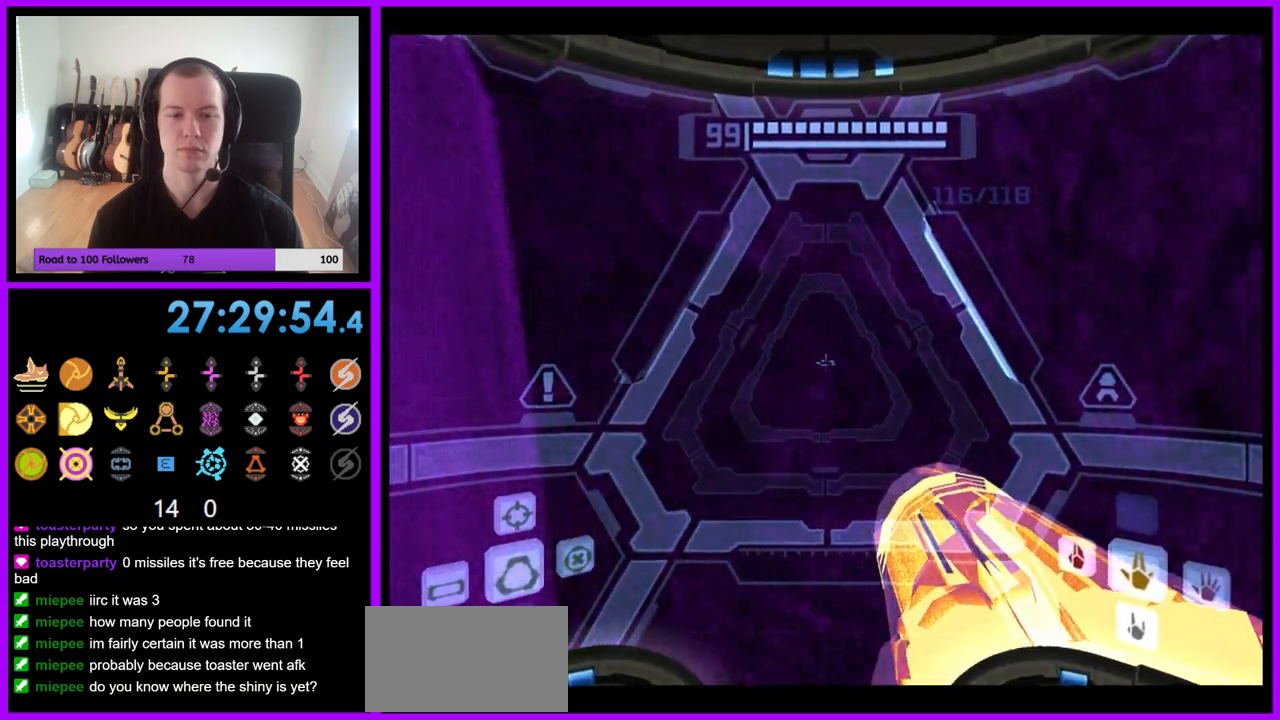
{"buttons": [], "left_stick": "left", "right_stick": "center", "events": [[250, "left_stick", "center"], [400, "L1", "up"], [450, "left_stick", "left"]]}
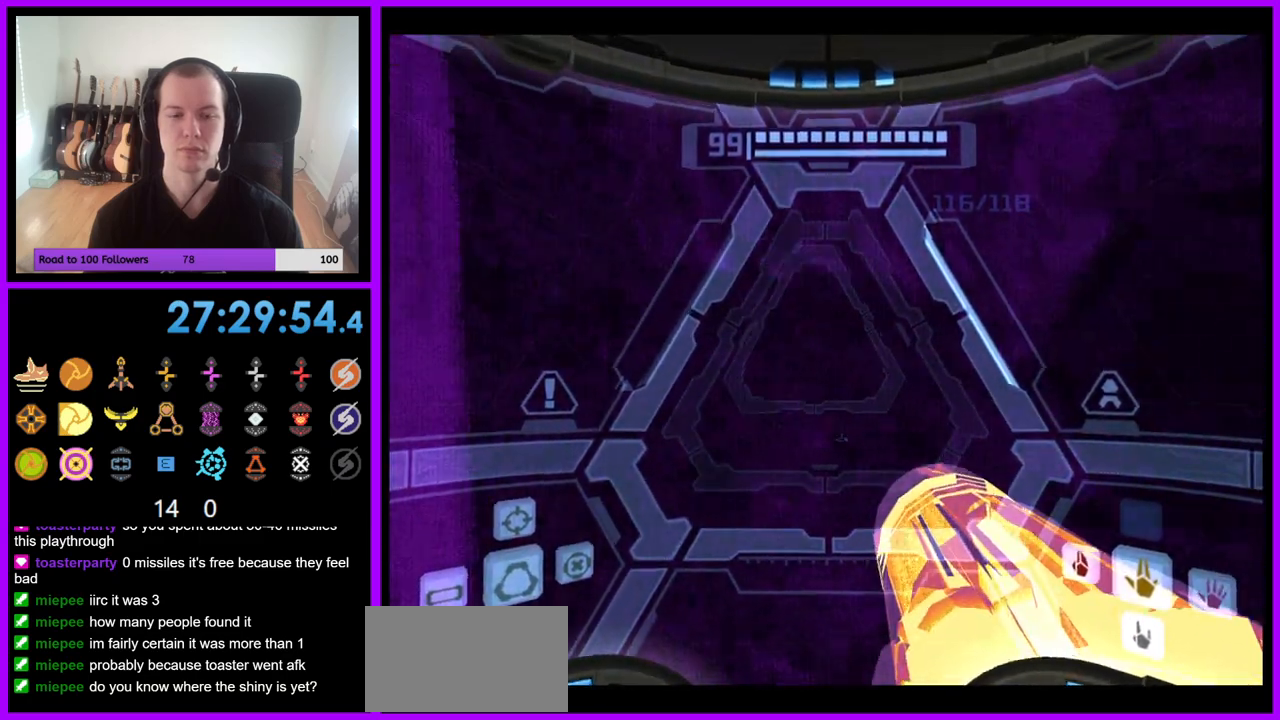
{"buttons": ["R1"], "left_stick": "down", "right_stick": "center", "events": [[267, "left_stick", "center"], [350, "R1", "down"], [383, "left_stick", "down"]]}
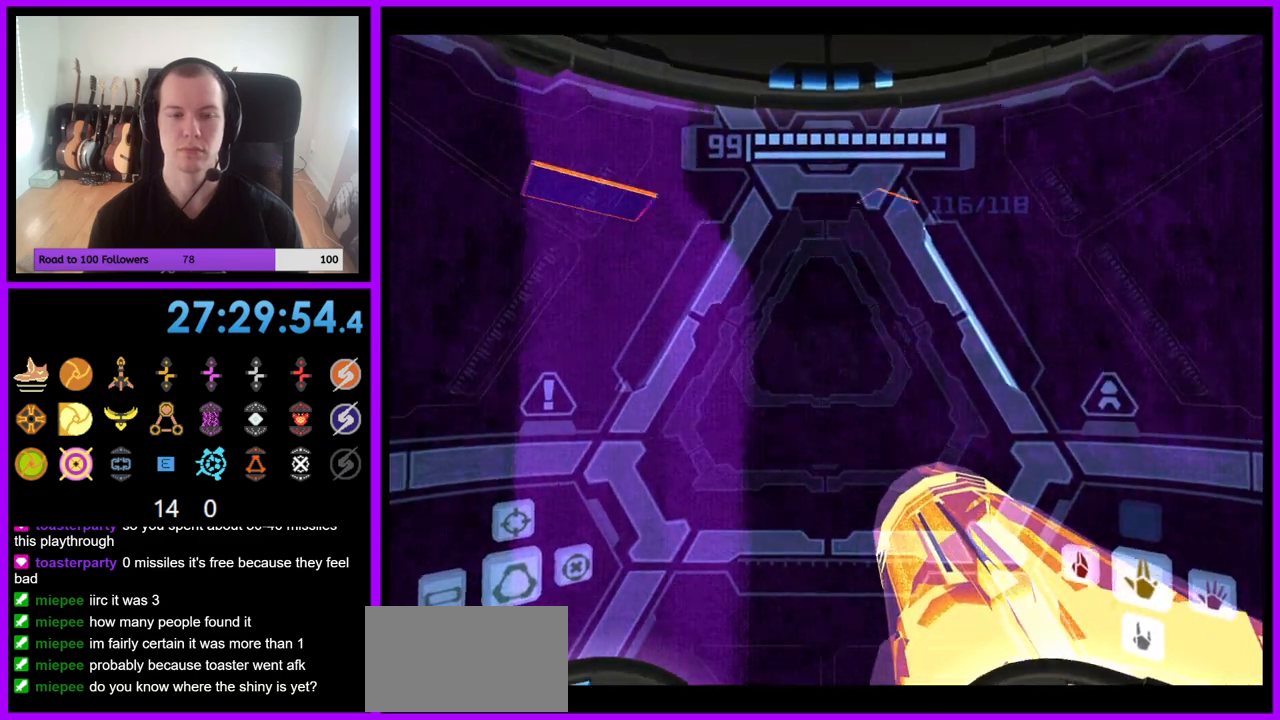
{"buttons": ["L1"], "left_stick": "right", "right_stick": "center", "events": [[83, "left_stick", "down-left"], [233, "left_stick", "down"], [417, "R1", "up"], [433, "L1", "down"], [467, "left_stick", "right"]]}
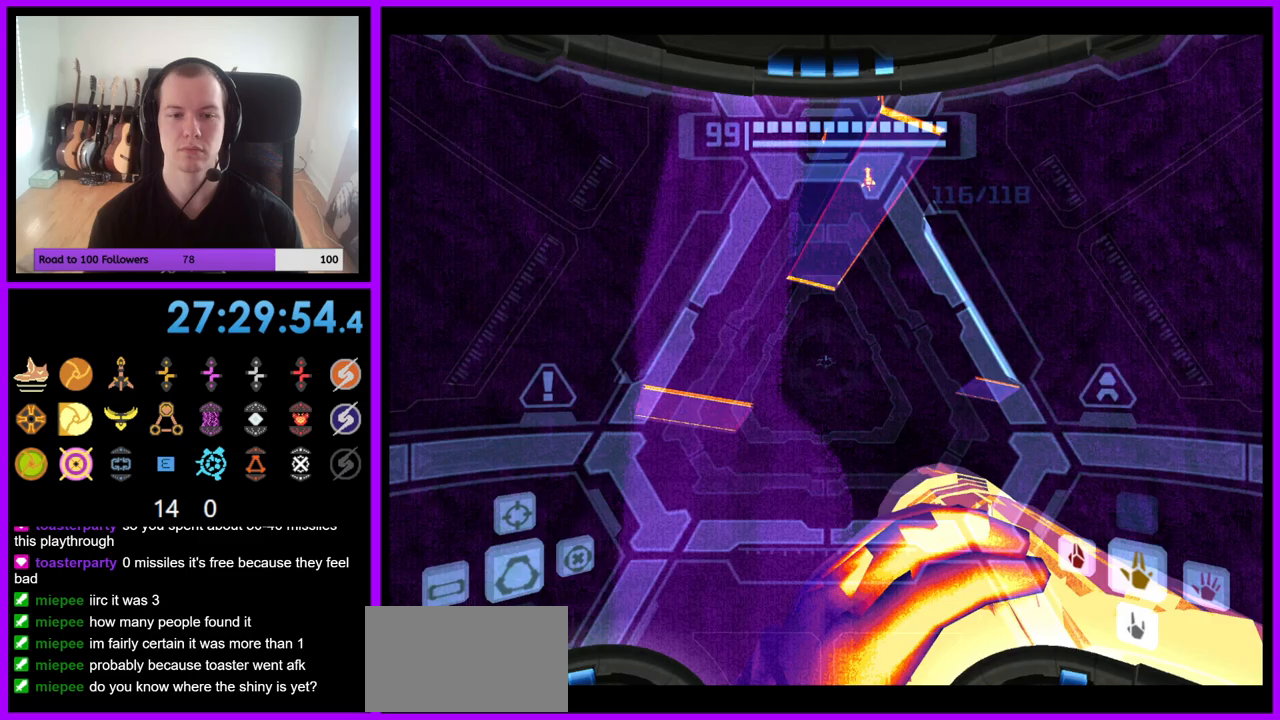
{"buttons": ["L1"], "left_stick": "center", "right_stick": "center", "events": [[417, "left_stick", "center"]]}
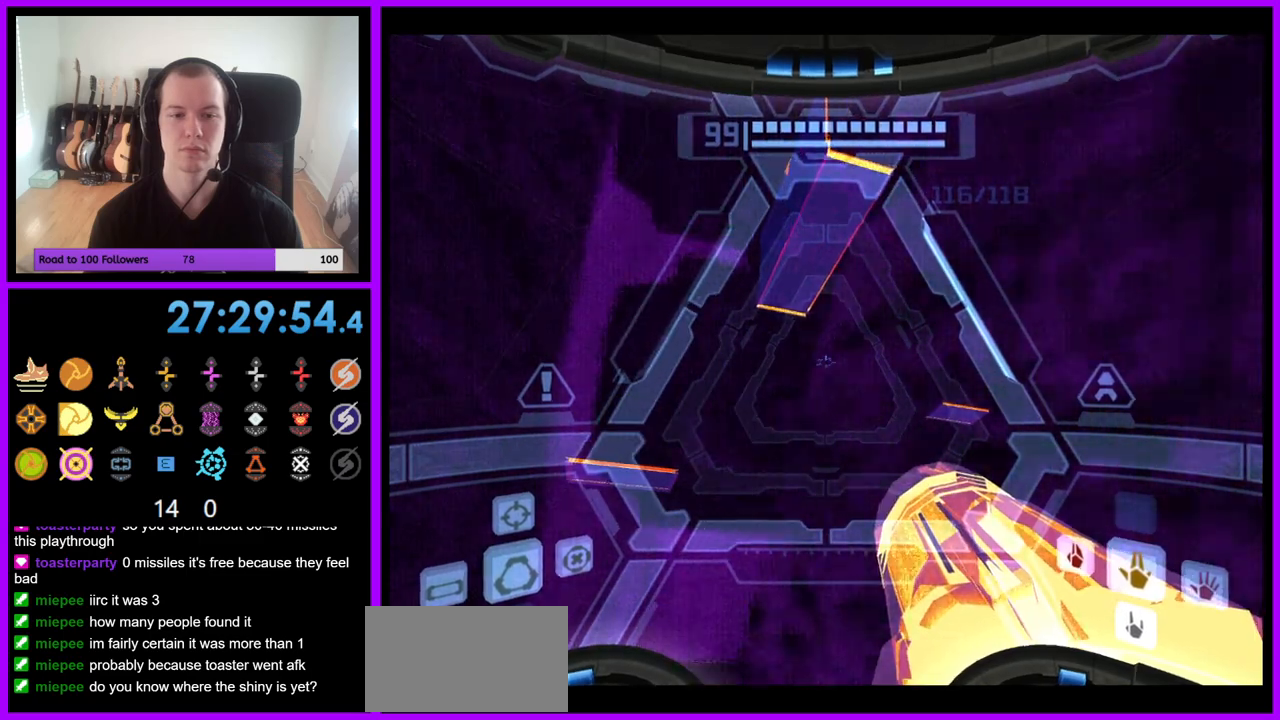
{"buttons": [], "left_stick": "left", "right_stick": "center", "events": [[83, "left_stick", "right"], [167, "left_stick", "center"], [350, "left_stick", "left"], [433, "L1", "up"]]}
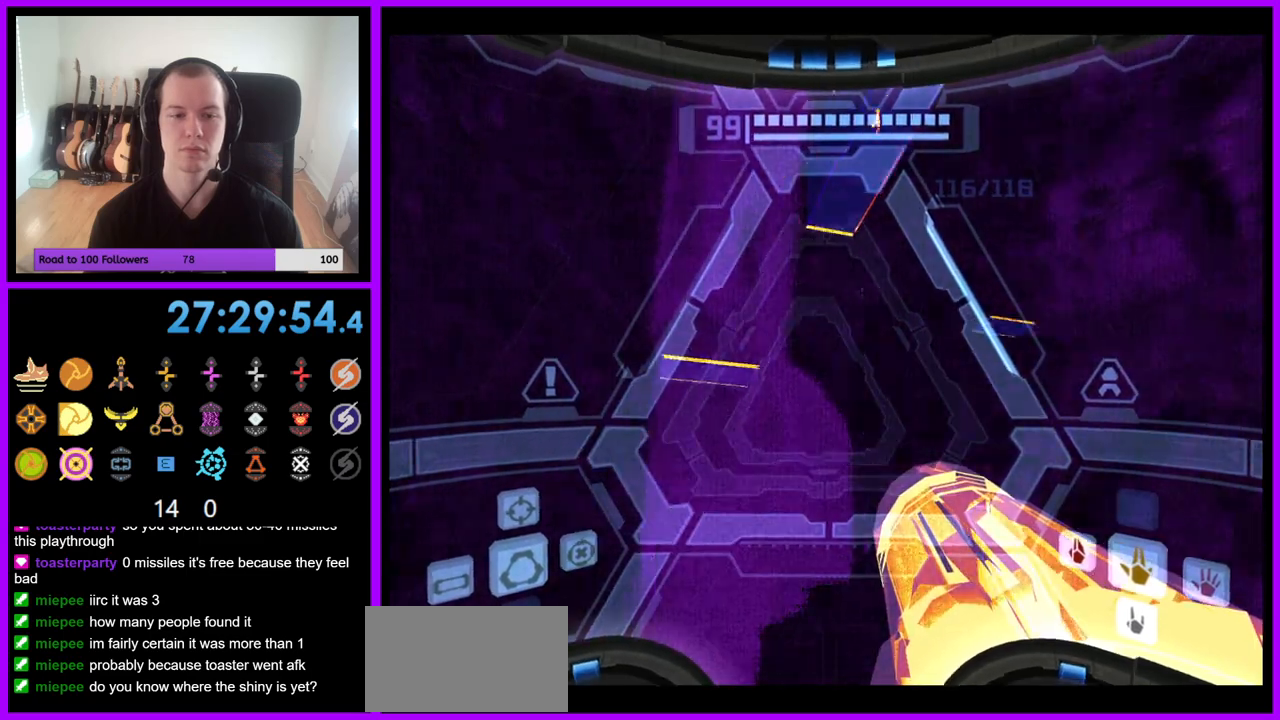
{"buttons": ["L1"], "left_stick": "center", "right_stick": "center", "events": [[83, "left_stick", "center"], [183, "L1", "down"], [350, "left_stick", "right"], [500, "left_stick", "center"]]}
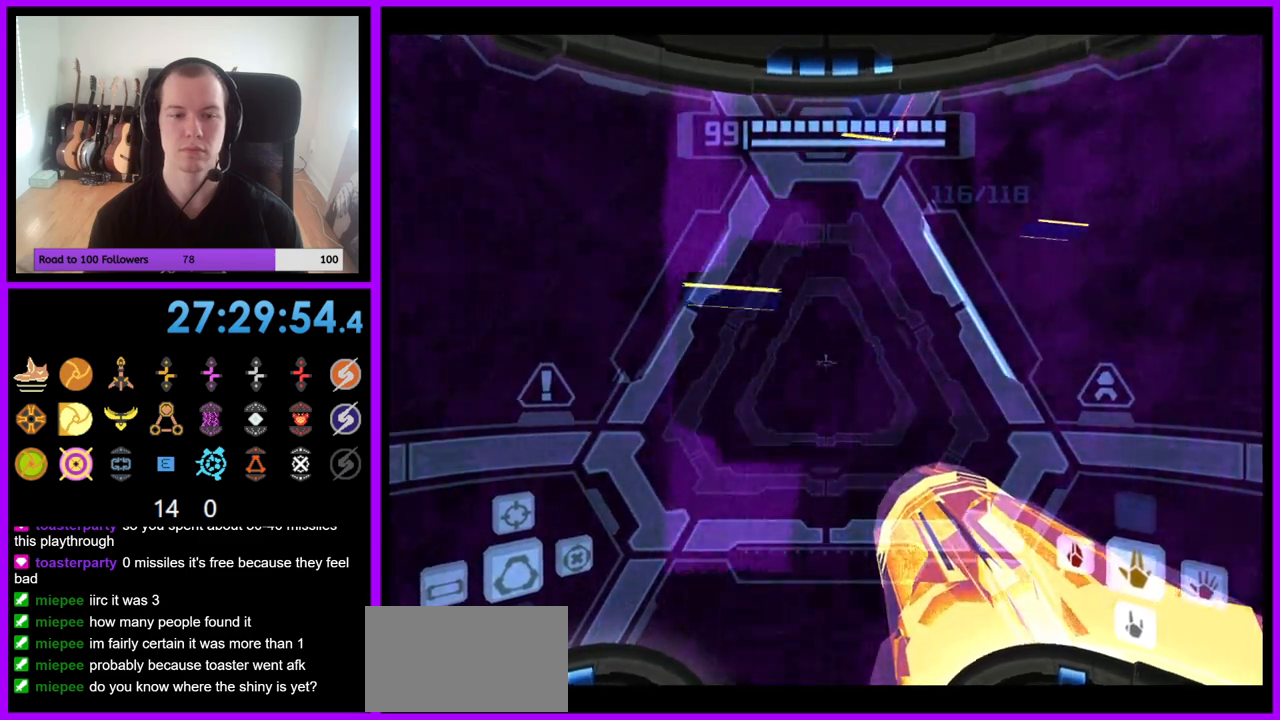
{"buttons": ["L1"], "left_stick": "center", "right_stick": "center", "events": [[250, "left_stick", "left"], [383, "left_stick", "center"]]}
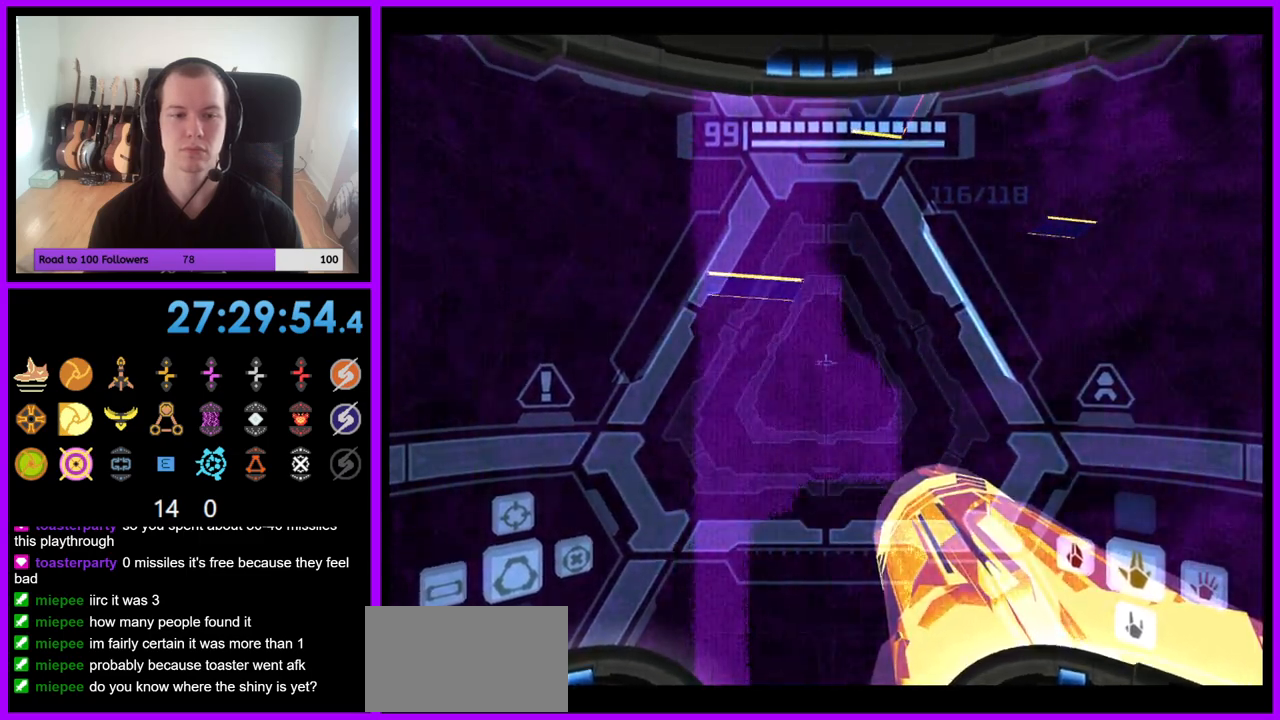
{"buttons": ["L1"], "left_stick": "up-left", "right_stick": "center", "events": [[167, "left_stick", "up-right"], [217, "B", "down"], [283, "B", "up"], [350, "left_stick", "up-left"]]}
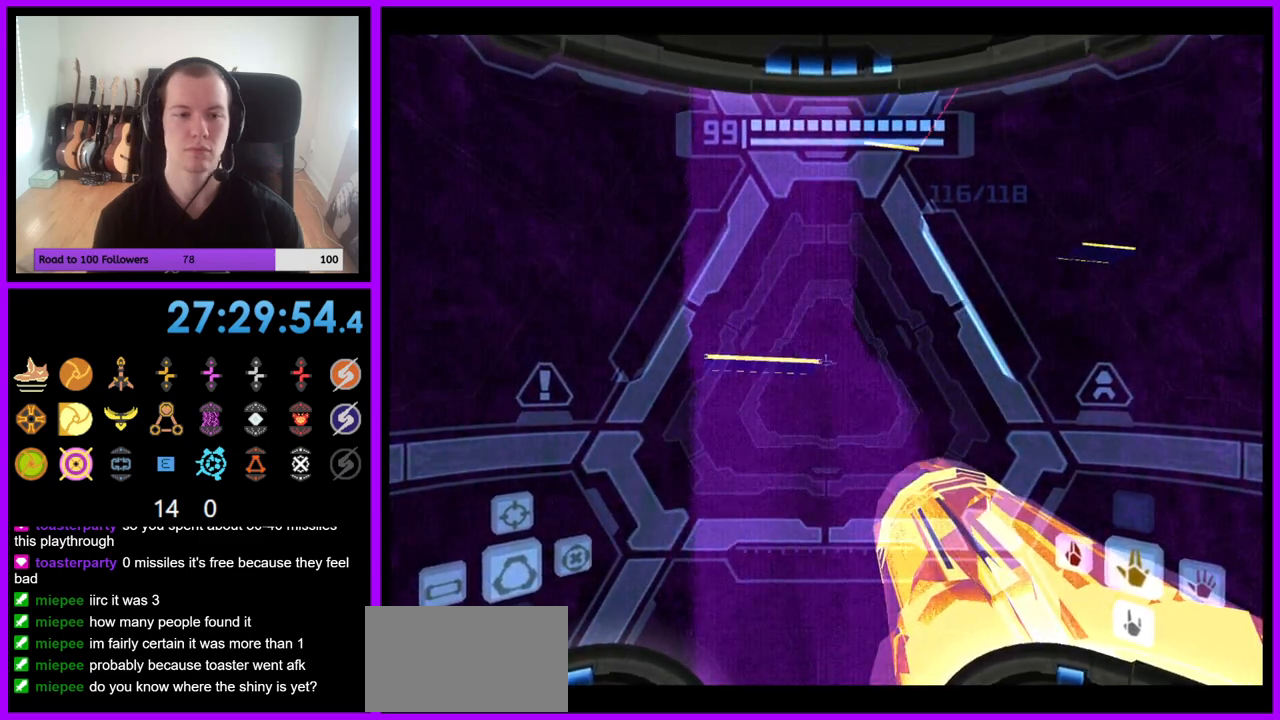
{"buttons": ["L1"], "left_stick": "up", "right_stick": "center", "events": [[150, "left_stick", "up"]]}
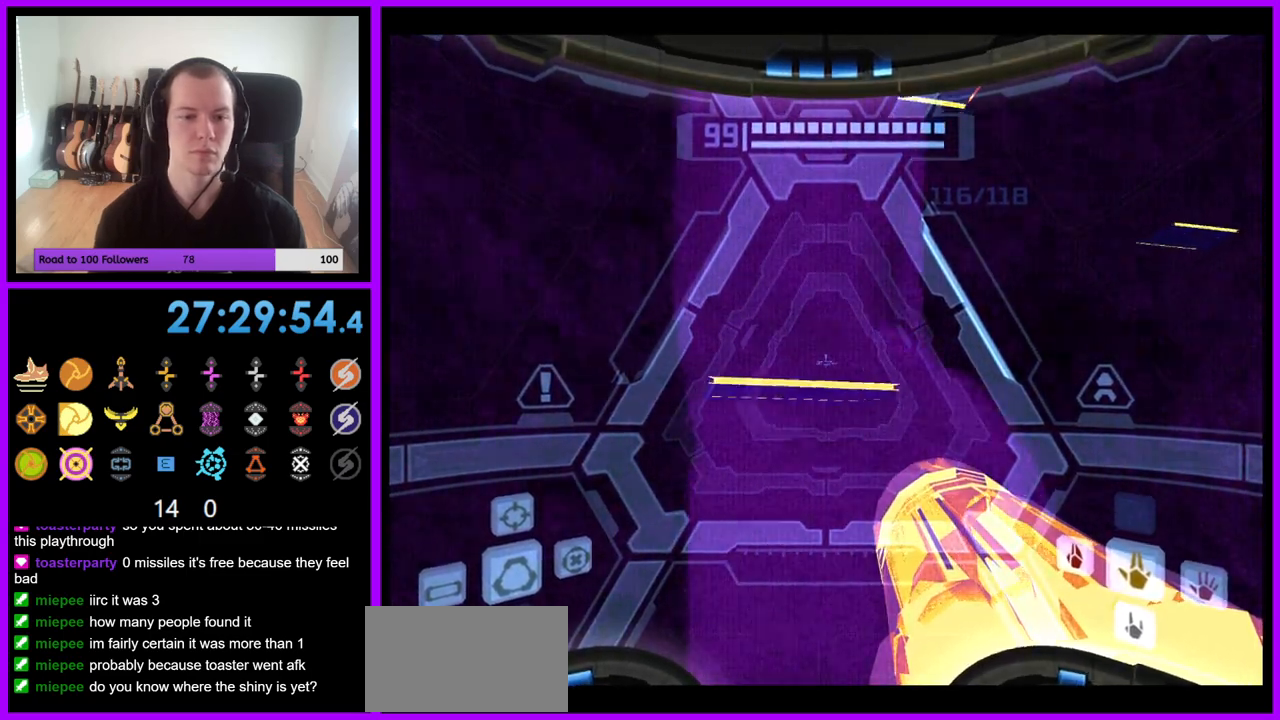
{"buttons": [], "left_stick": "up", "right_stick": "center", "events": [[50, "B", "down"], [167, "B", "up"], [183, "L1", "up"]]}
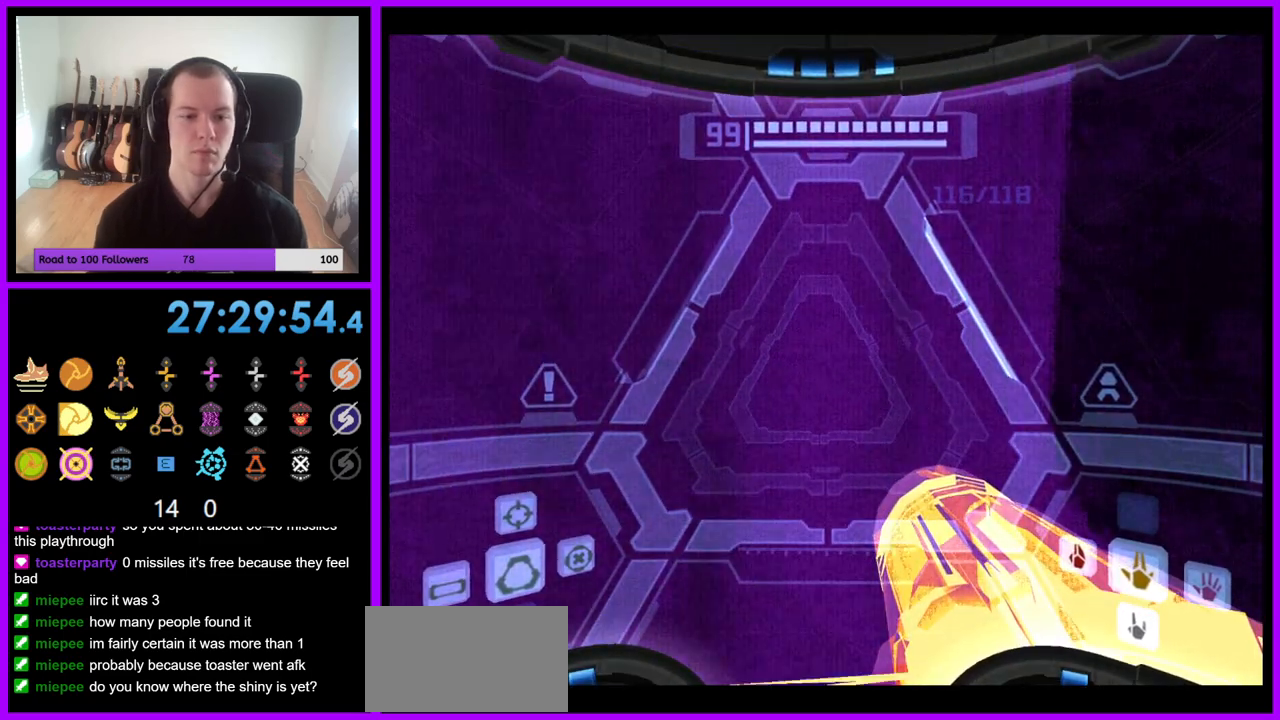
{"buttons": ["L1"], "left_stick": "down-left", "right_stick": "center", "events": [[317, "L1", "down"], [317, "left_stick", "up-left"], [483, "left_stick", "down-left"]]}
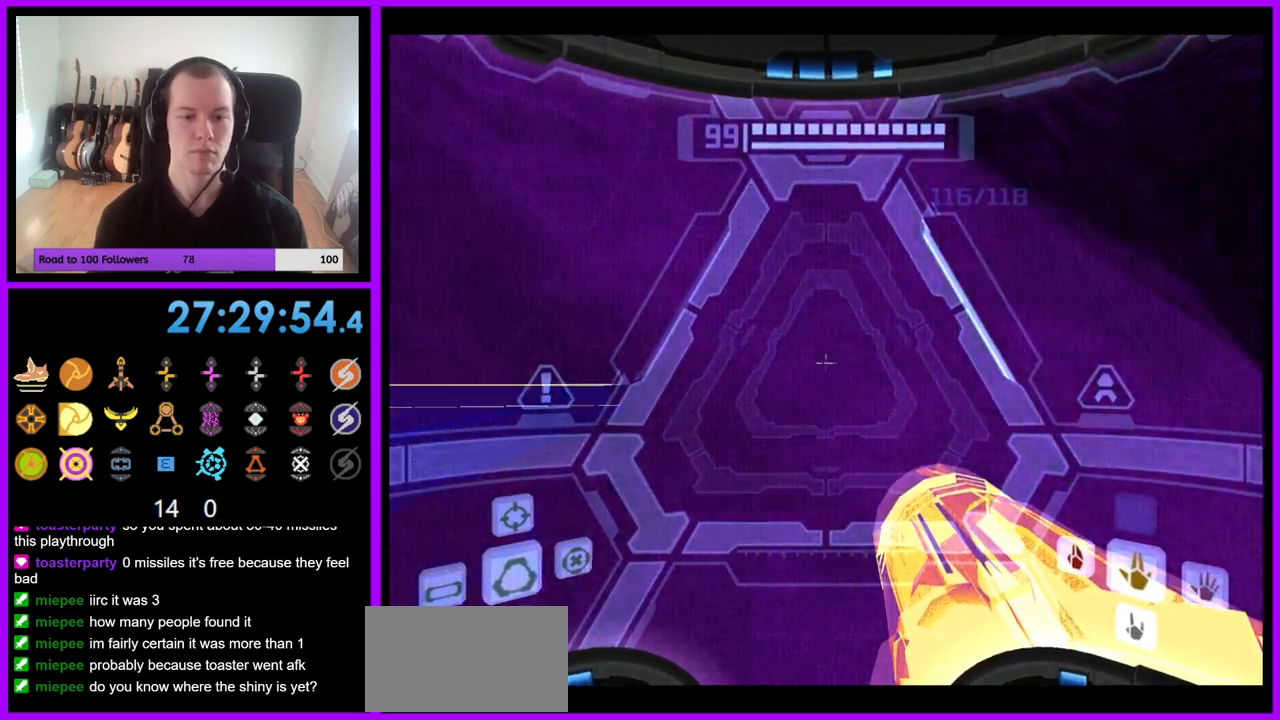
{"buttons": ["L1"], "left_stick": "down-left", "right_stick": "center", "events": [[50, "left_stick", "down"], [467, "left_stick", "down-left"]]}
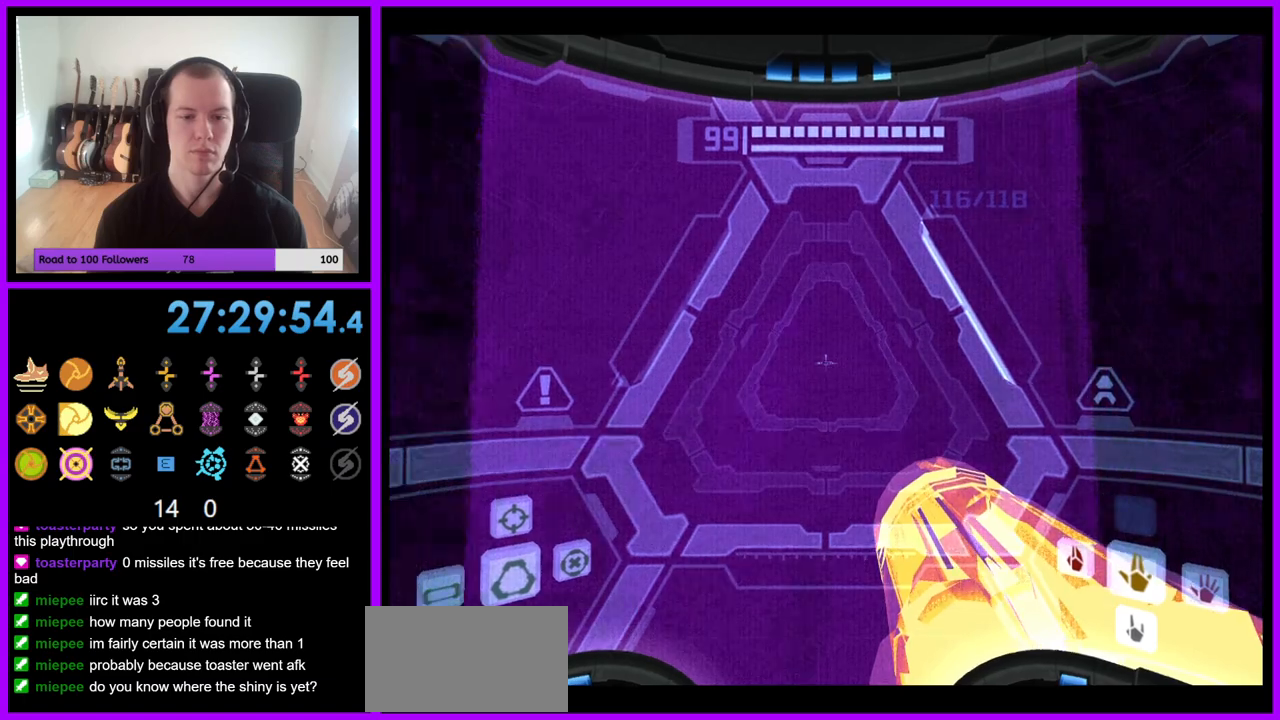
{"buttons": [], "left_stick": "right", "right_stick": "center", "events": [[283, "left_stick", "center"], [317, "L1", "up"], [350, "left_stick", "down-right"], [433, "left_stick", "right"]]}